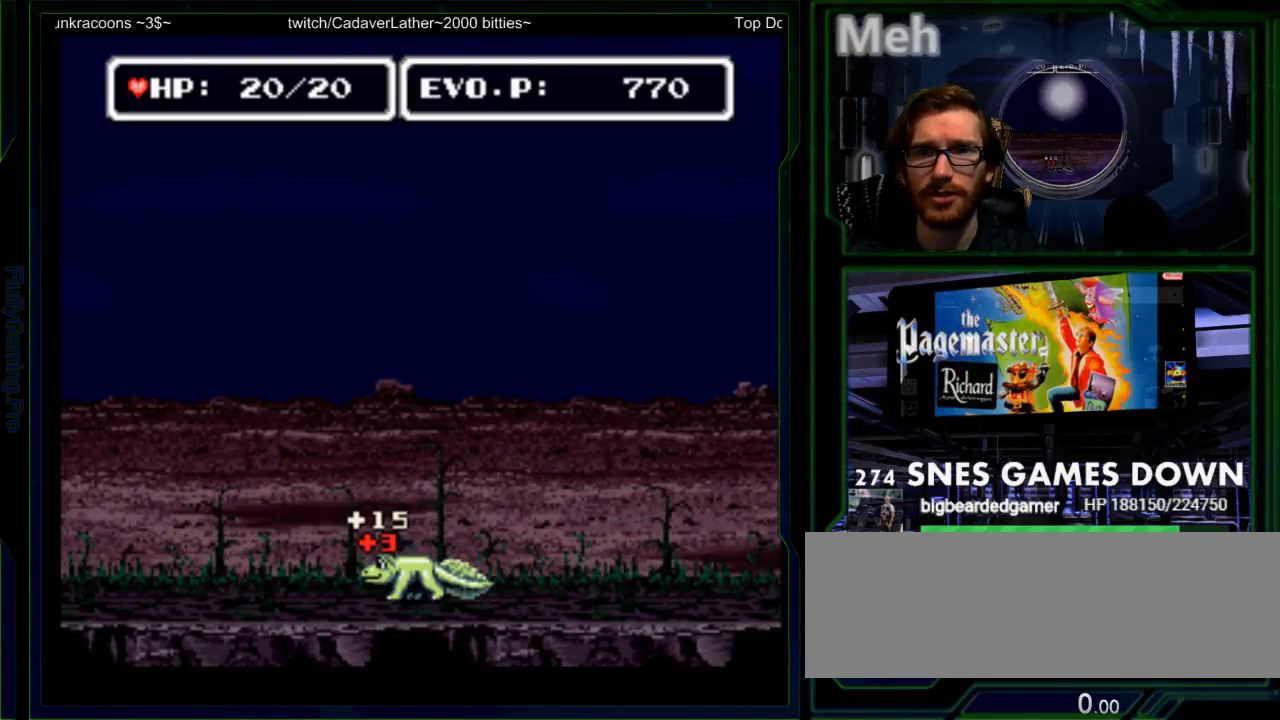
Gameplay with a controller (Nintendo layout); each line is a JSON object with the inputs held at the frame after it. "events" lists button and stick changes between this image and that frame as [ms after this image, input, new state], when the widget could be followed in between. Not read: L3 R3 SELECT START.
{"buttons": ["DPAD_LEFT"], "events": [[17, "DPAD_LEFT", "down"], [117, "DPAD_LEFT", "up"], [183, "DPAD_LEFT", "down"]]}
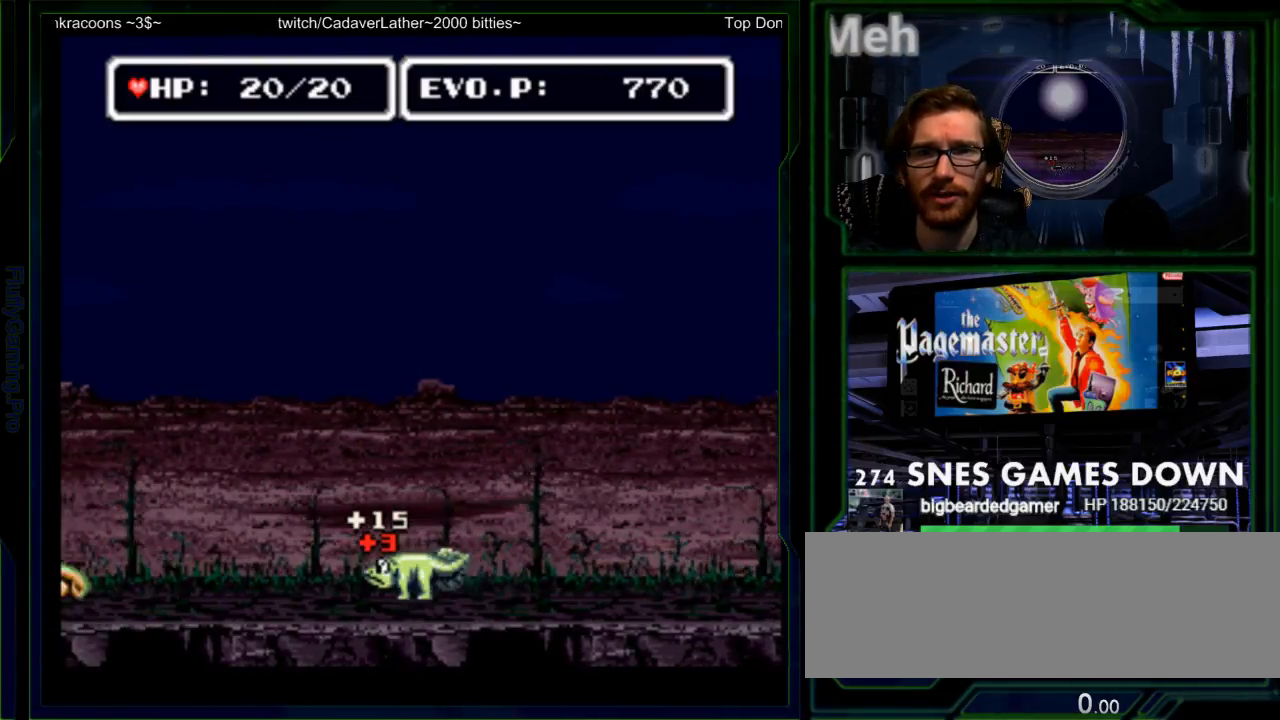
{"buttons": [], "events": [[417, "DPAD_LEFT", "up"]]}
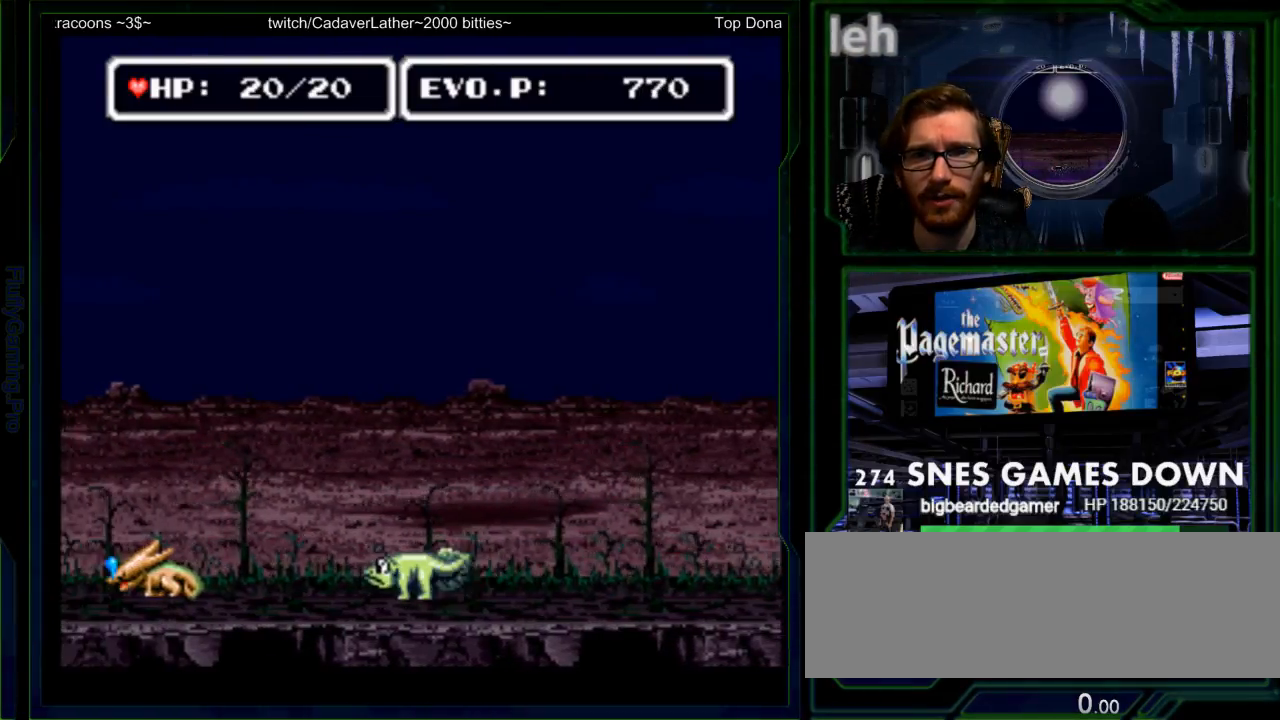
{"buttons": ["DPAD_DOWN", "DPAD_LEFT"], "events": [[50, "DPAD_LEFT", "down"], [133, "DPAD_LEFT", "up"], [200, "DPAD_LEFT", "down"], [367, "DPAD_DOWN", "down"]]}
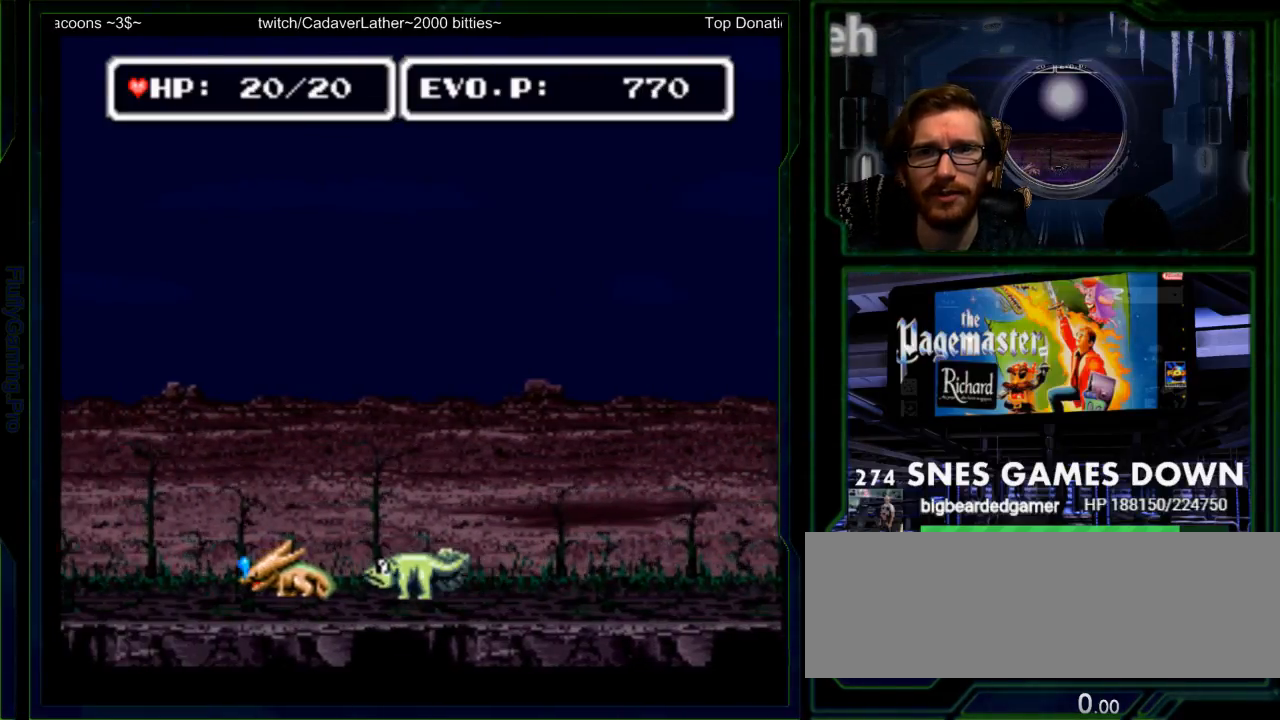
{"buttons": [], "events": [[17, "DPAD_RIGHT", "down"], [33, "DPAD_DOWN", "up"], [67, "Y", "down"], [150, "Y", "up"], [183, "DPAD_LEFT", "up"], [217, "DPAD_RIGHT", "up"], [217, "Y", "down"], [283, "Y", "up"], [350, "Y", "down"], [450, "Y", "up"]]}
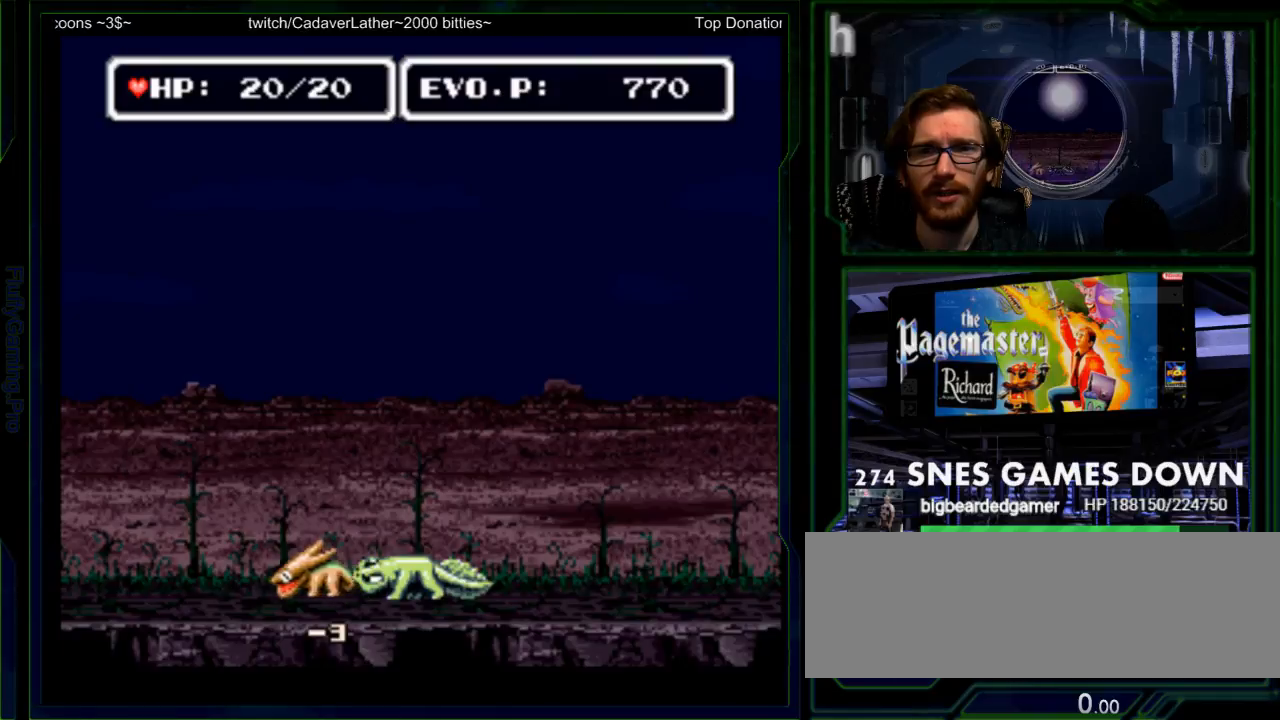
{"buttons": [], "events": [[33, "Y", "down"], [133, "Y", "up"], [200, "Y", "down"], [467, "Y", "up"]]}
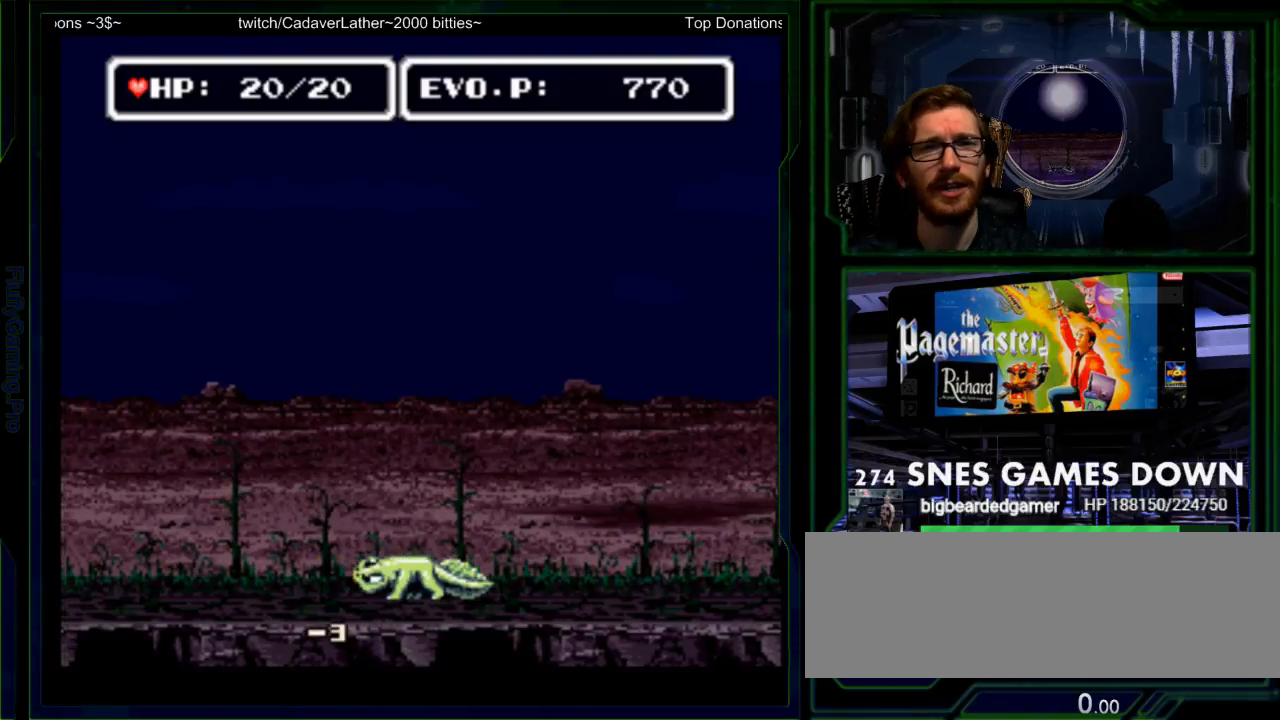
{"buttons": ["Y"], "events": [[317, "Y", "down"], [400, "Y", "up"], [467, "Y", "down"]]}
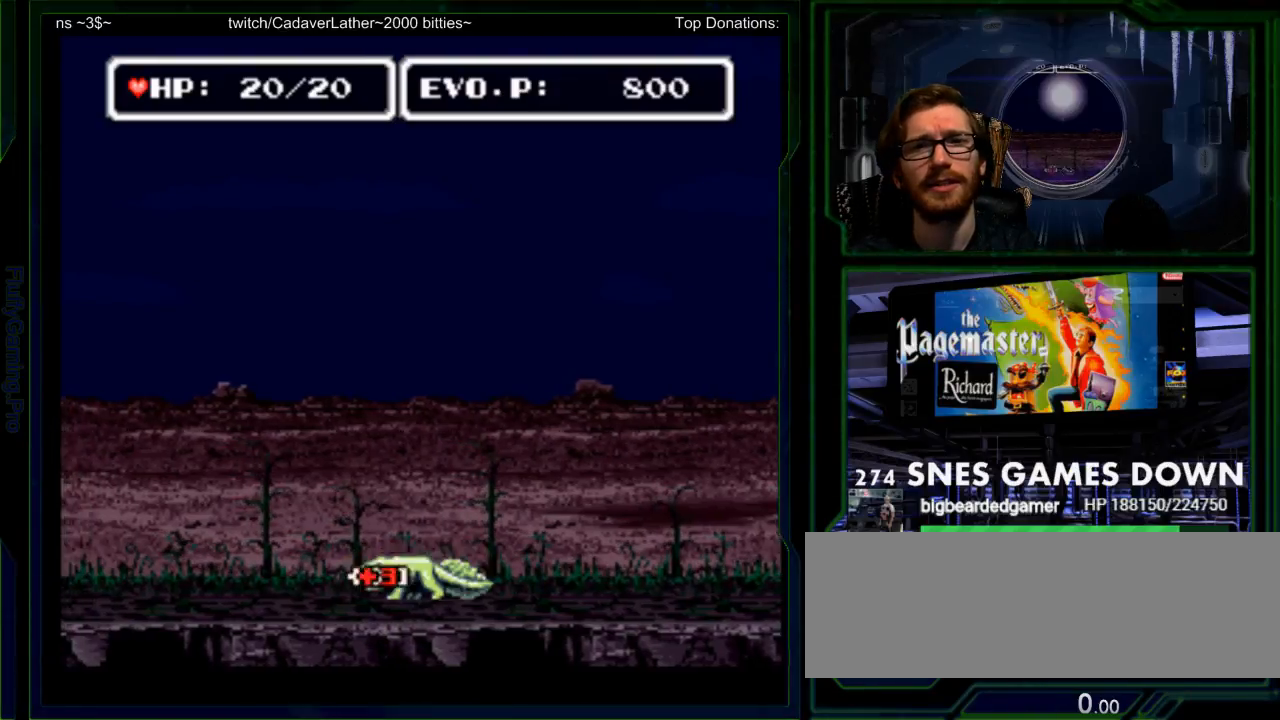
{"buttons": [], "events": [[100, "Y", "up"], [150, "A", "down"], [200, "A", "up"]]}
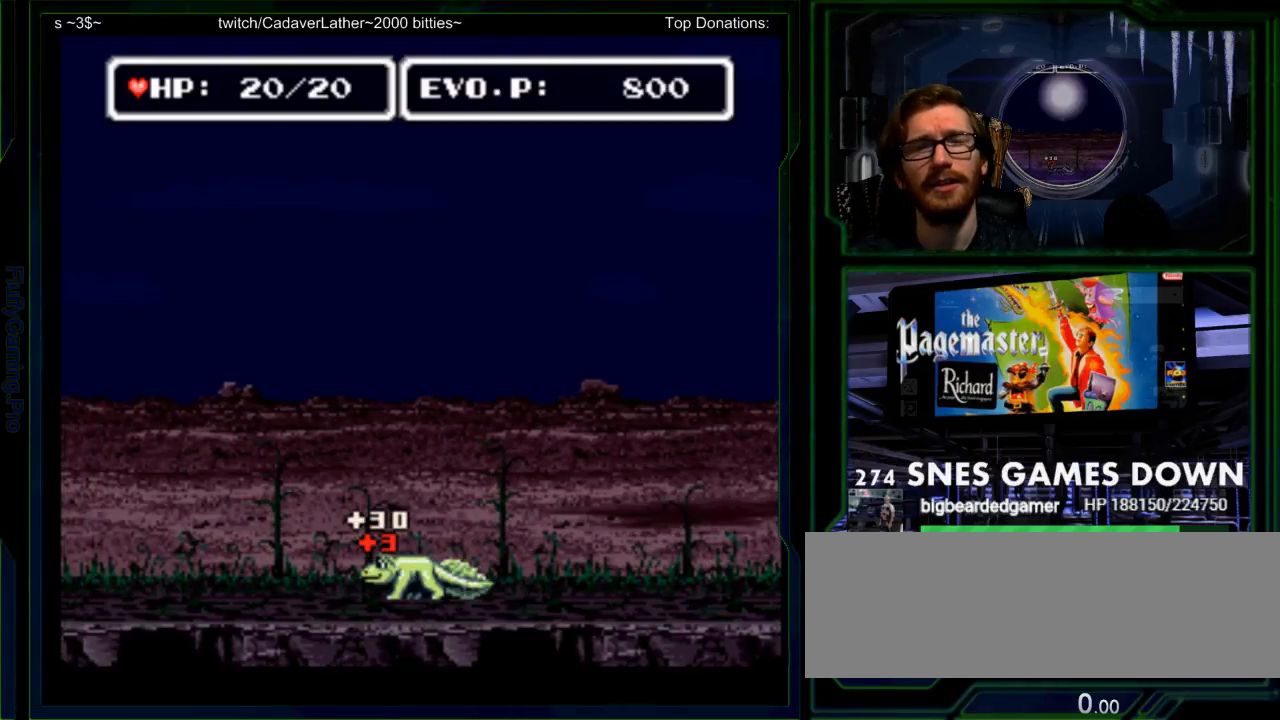
{"buttons": ["B", "DPAD_LEFT"], "events": [[183, "DPAD_LEFT", "down"], [500, "B", "down"]]}
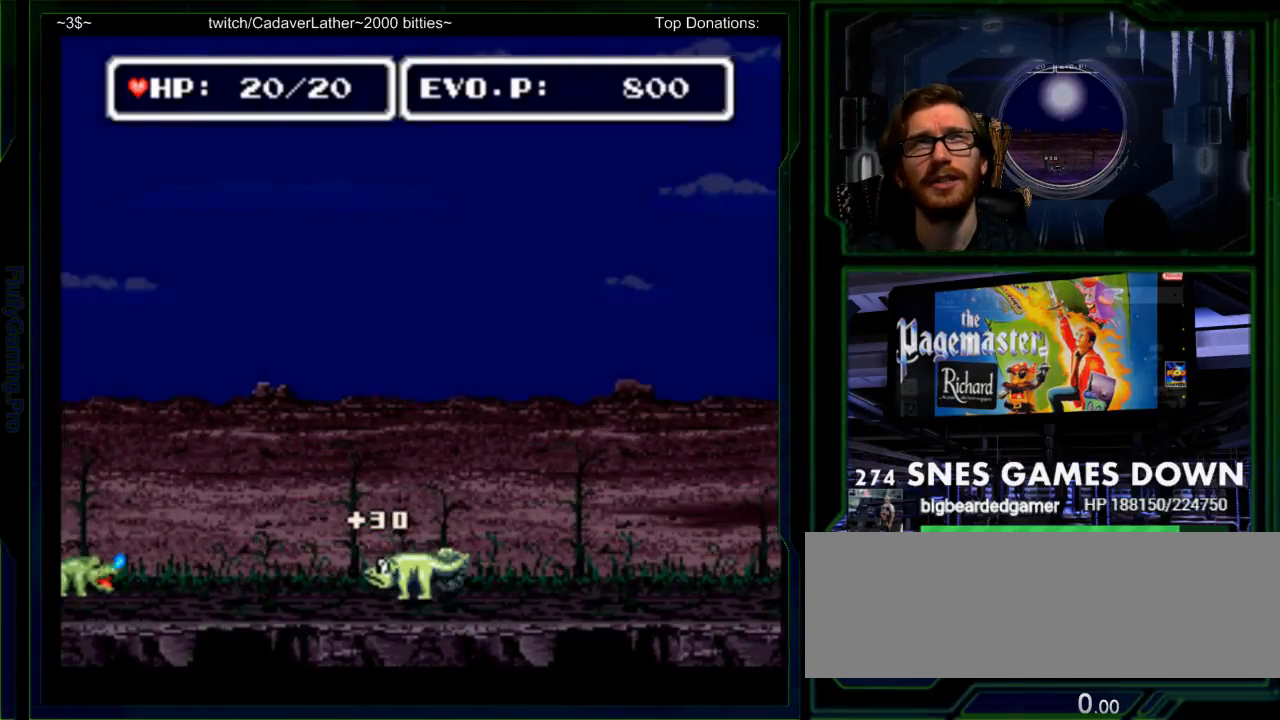
{"buttons": ["Y", "DPAD_LEFT"], "events": [[100, "B", "up"], [417, "Y", "down"]]}
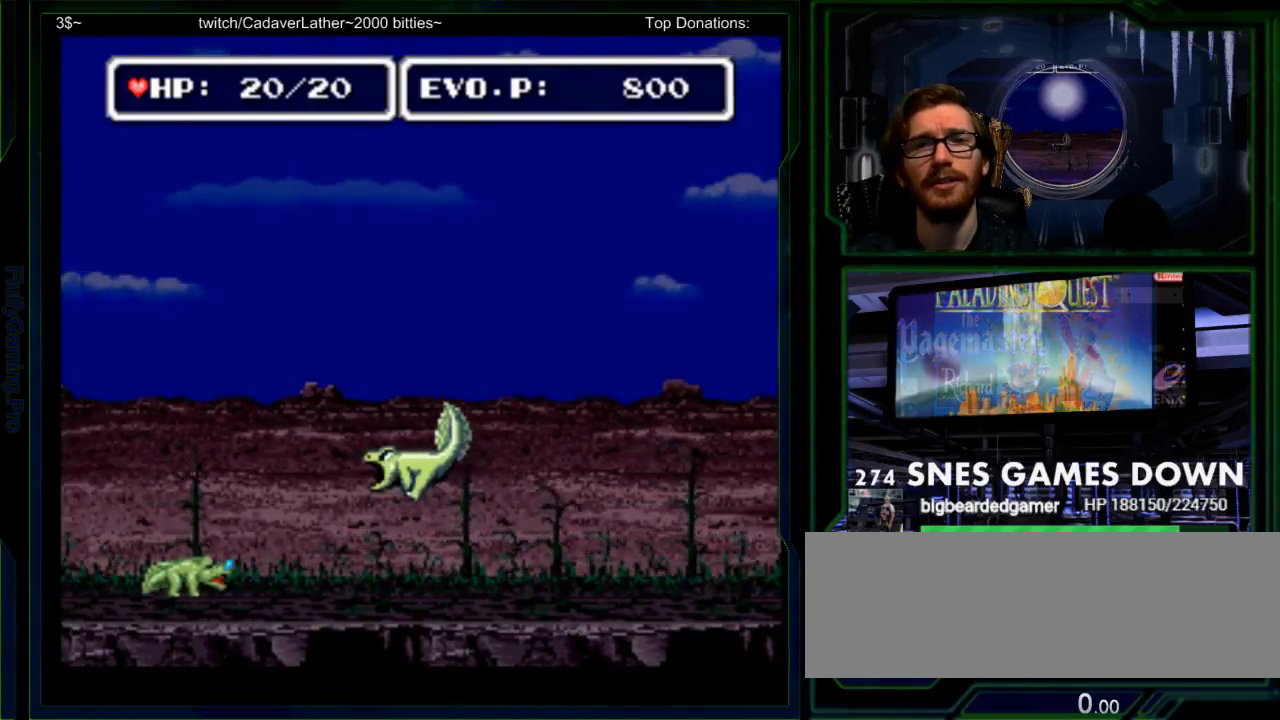
{"buttons": ["Y", "DPAD_LEFT"], "events": [[50, "Y", "up"], [300, "Y", "down"], [400, "Y", "up"], [467, "Y", "down"]]}
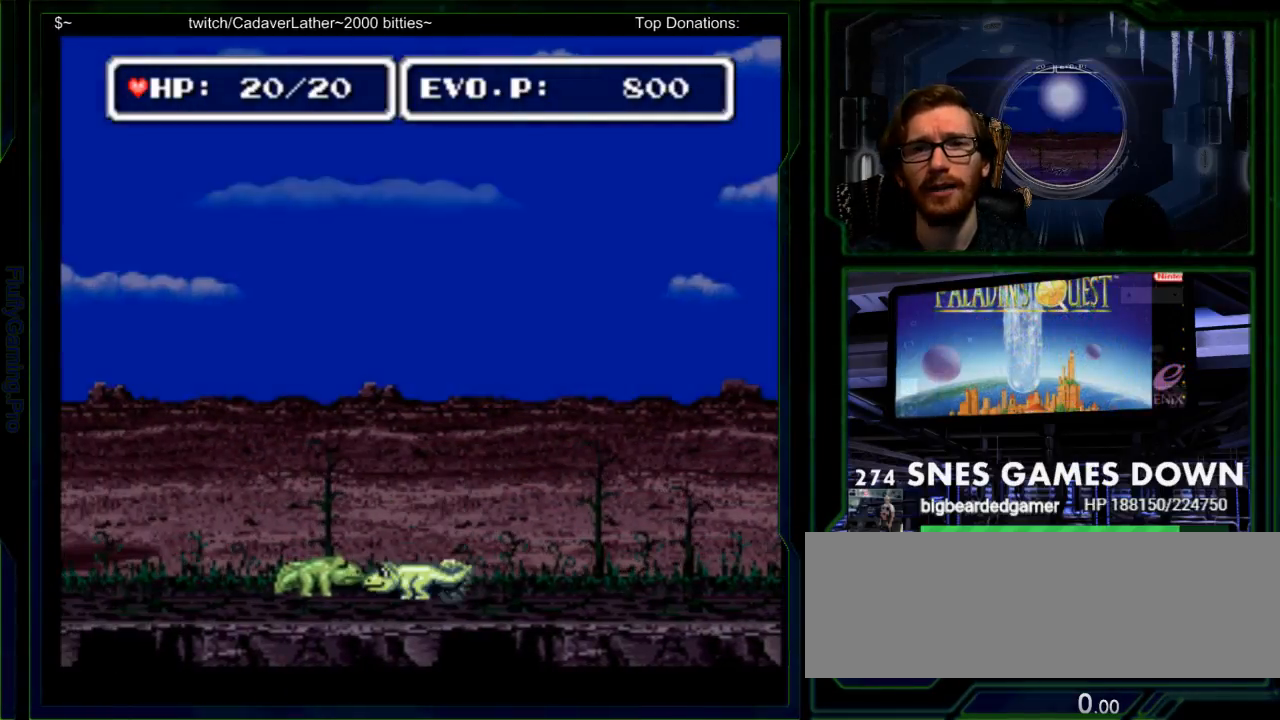
{"buttons": ["Y", "DPAD_LEFT"], "events": [[50, "Y", "up"], [117, "Y", "down"], [150, "DPAD_LEFT", "up"], [217, "Y", "up"], [250, "Y", "down"], [467, "Y", "up"], [500, "DPAD_LEFT", "down"], [500, "Y", "down"]]}
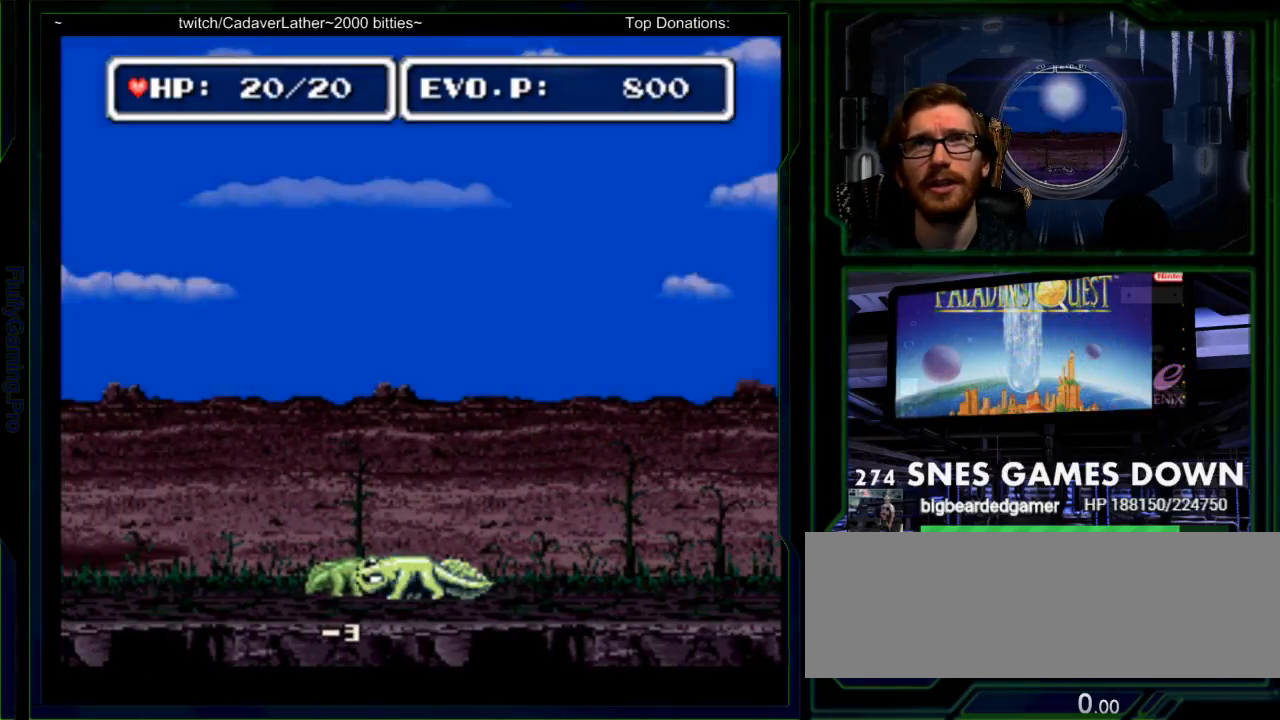
{"buttons": [], "events": [[133, "DPAD_DOWN", "down"], [167, "DPAD_LEFT", "up"], [167, "Y", "up"], [283, "DPAD_RIGHT", "down"], [317, "DPAD_DOWN", "up"], [483, "DPAD_RIGHT", "up"]]}
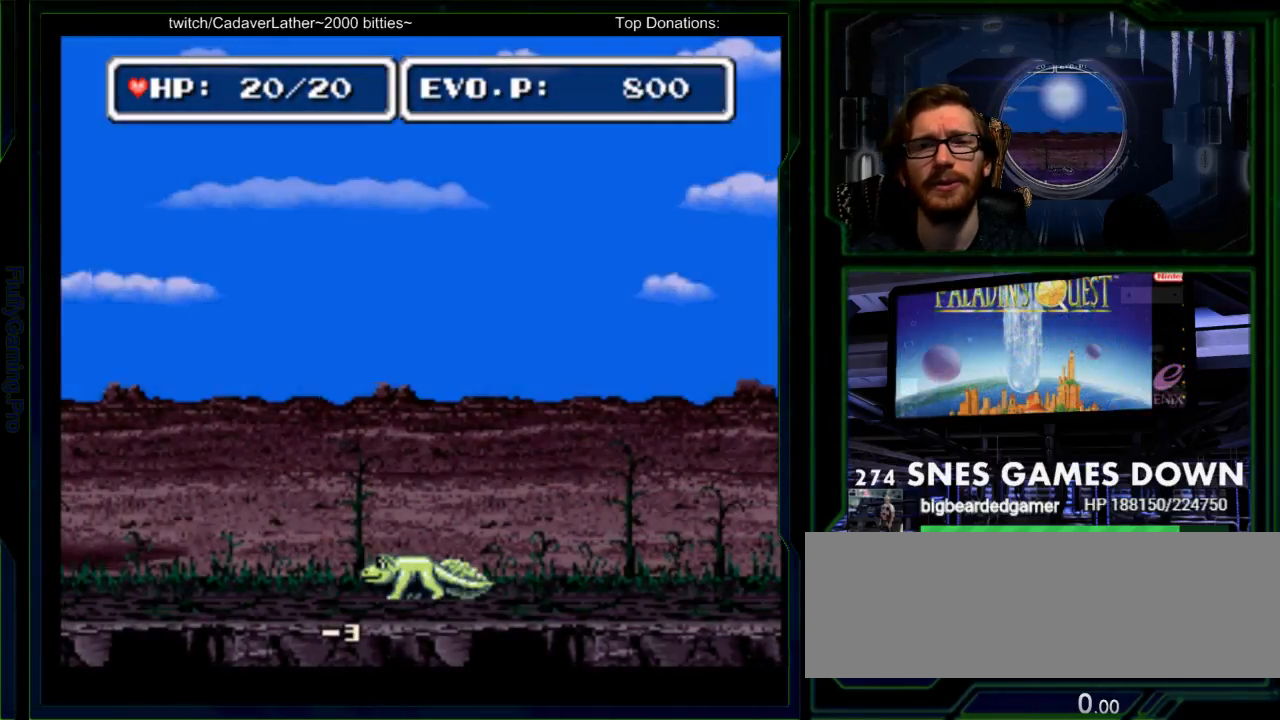
{"buttons": ["Y"], "events": [[467, "Y", "down"]]}
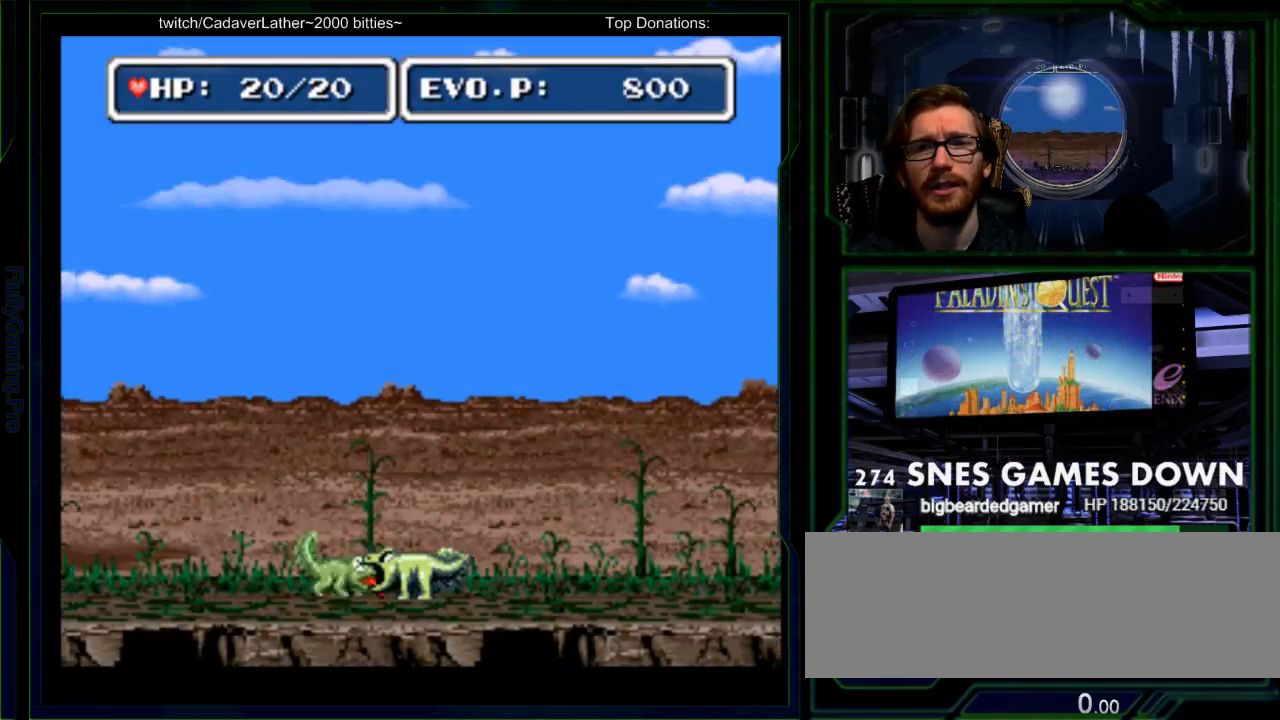
{"buttons": ["Y"], "events": [[33, "Y", "up"], [133, "Y", "down"], [283, "Y", "up"], [417, "Y", "down"]]}
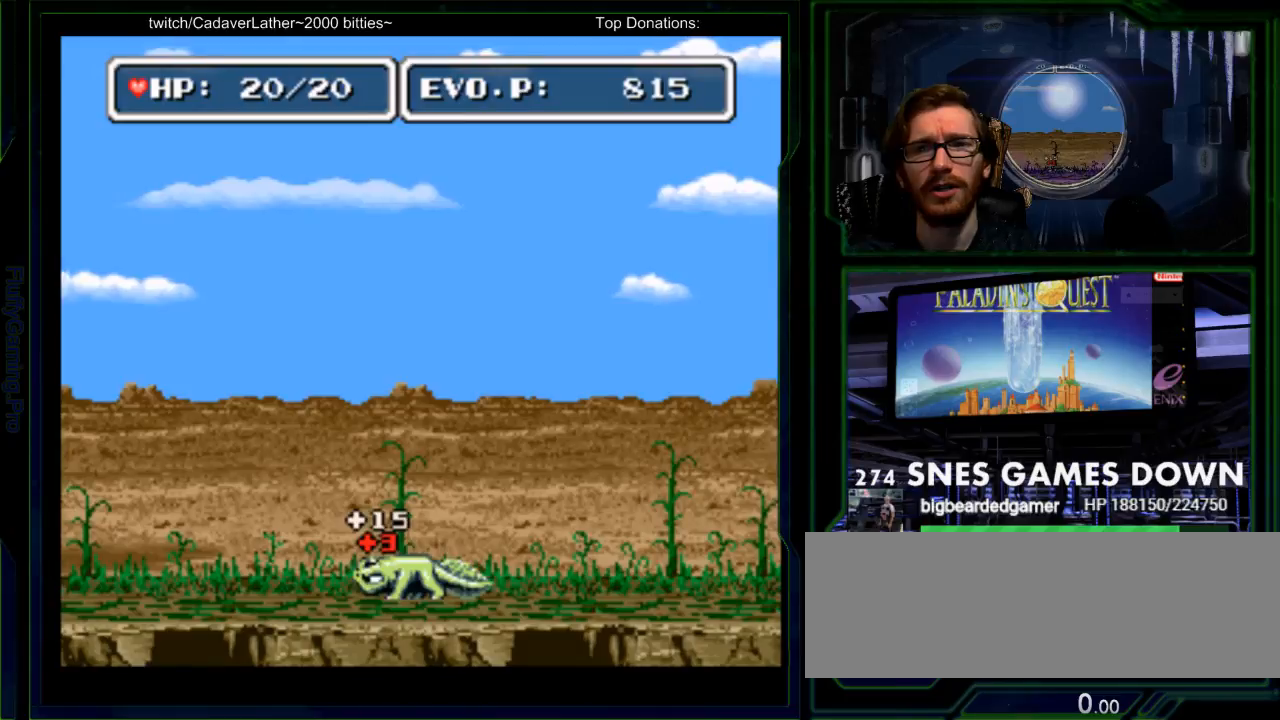
{"buttons": ["A", "DPAD_RIGHT"], "events": [[100, "DPAD_RIGHT", "down"], [117, "Y", "up"], [200, "DPAD_RIGHT", "up"], [267, "DPAD_RIGHT", "down"], [383, "A", "down"]]}
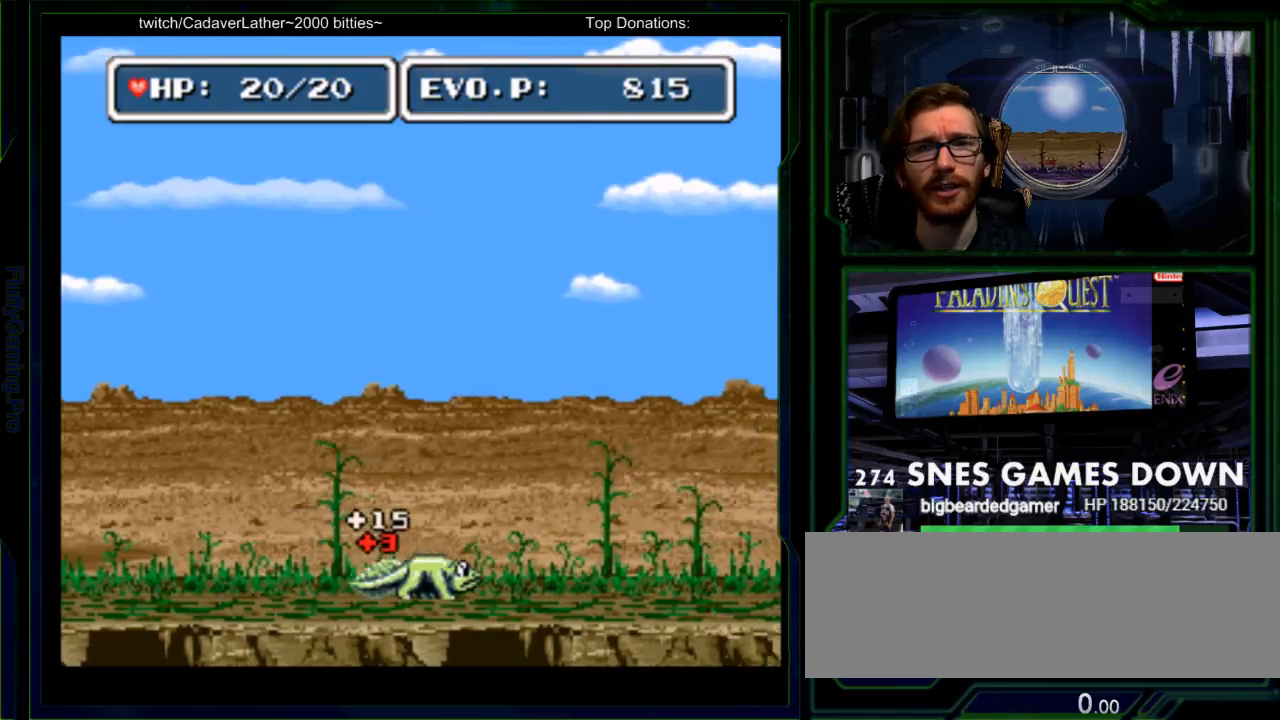
{"buttons": ["DPAD_RIGHT"], "events": [[33, "A", "up"]]}
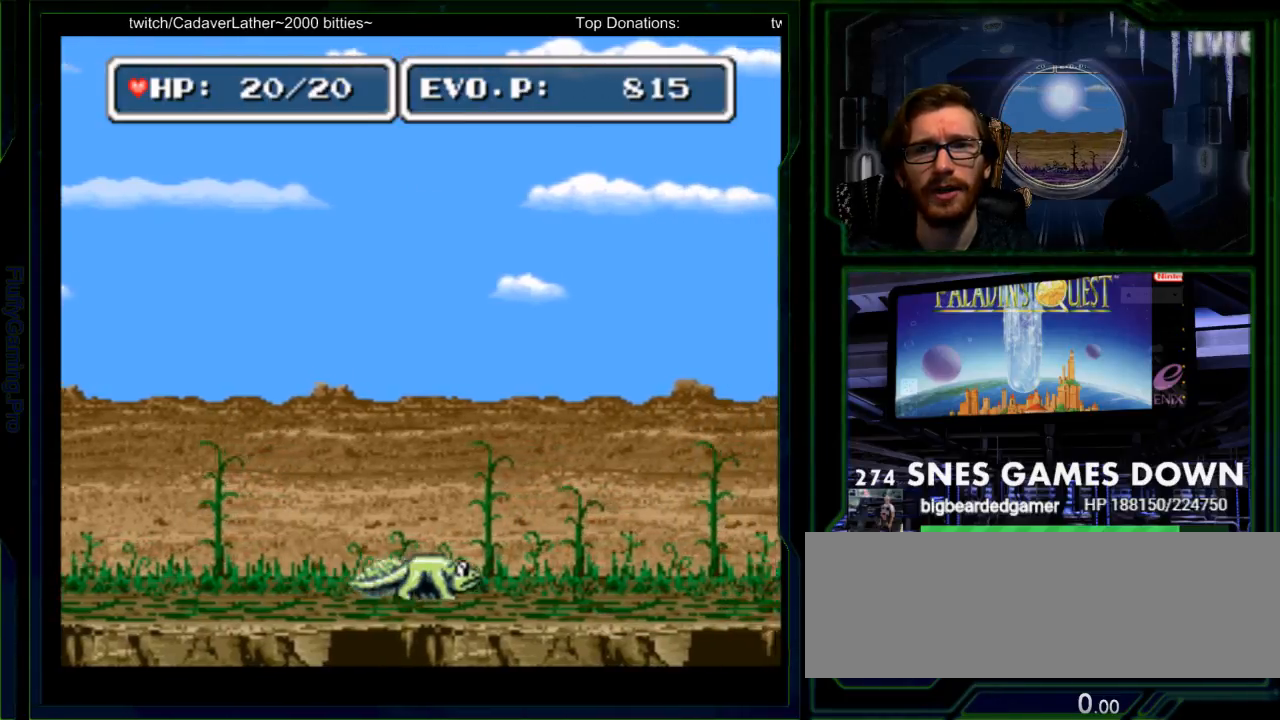
{"buttons": ["DPAD_RIGHT"], "events": []}
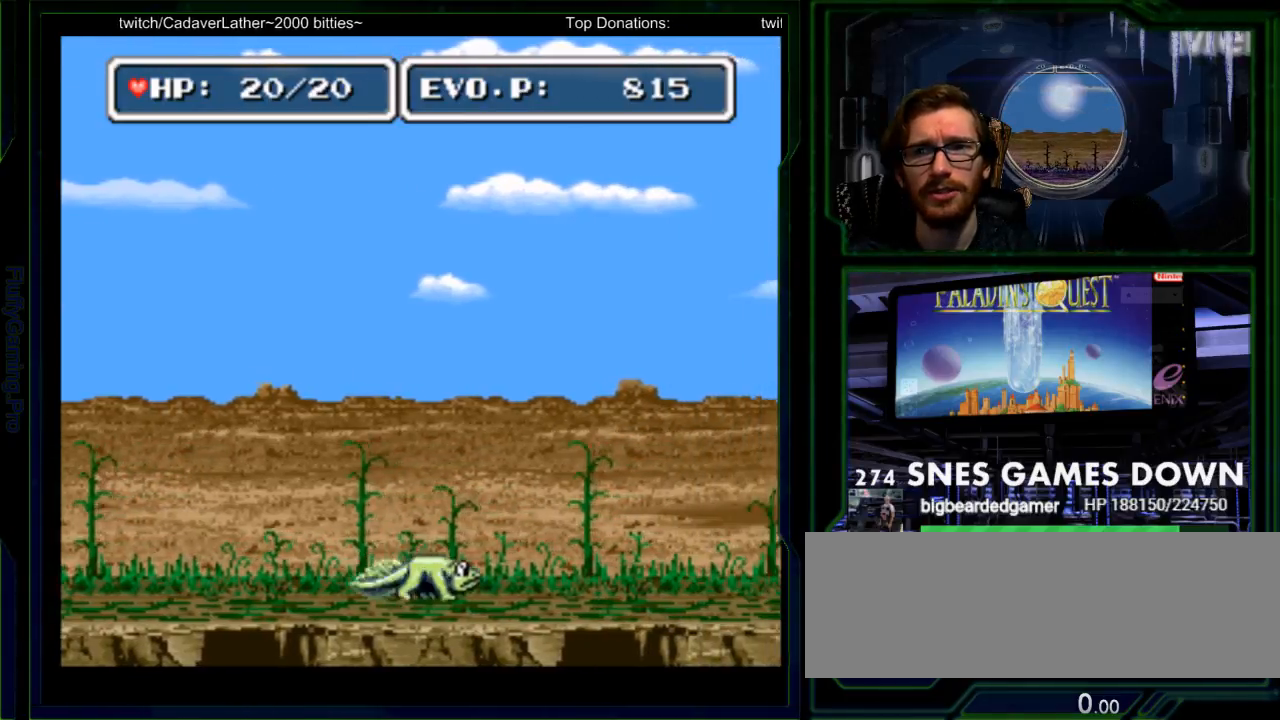
{"buttons": ["DPAD_RIGHT"], "events": []}
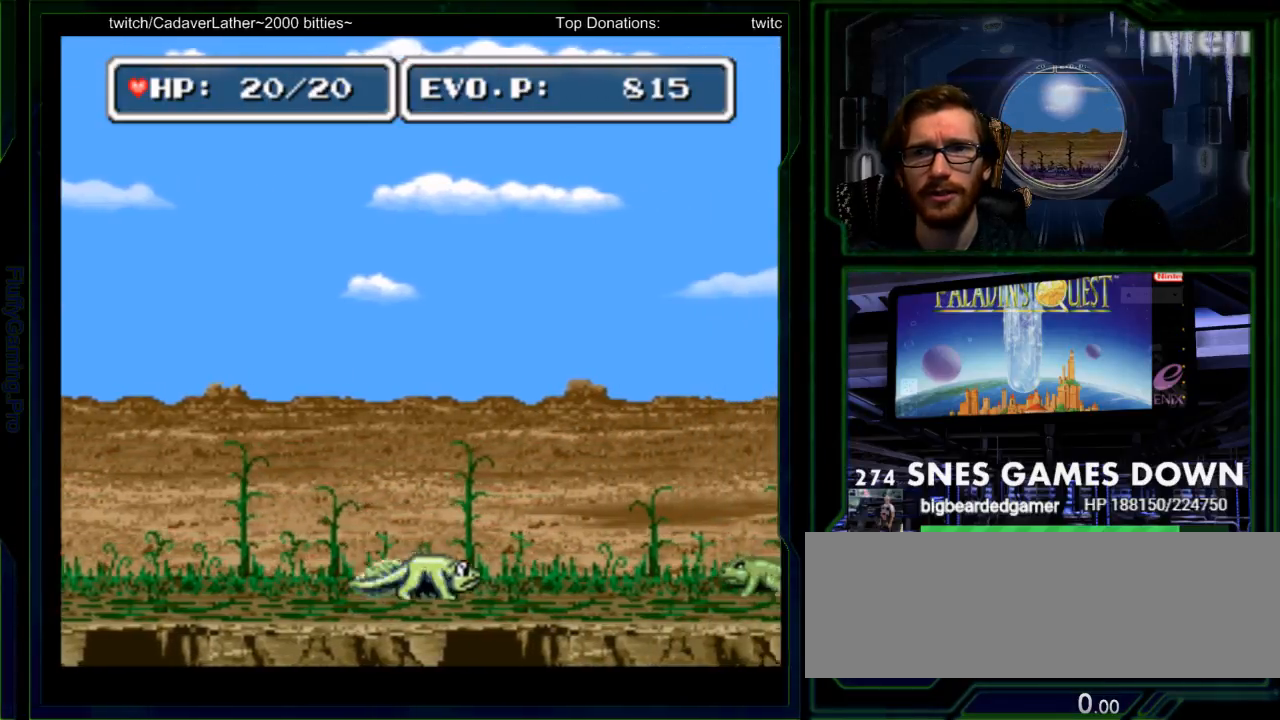
{"buttons": ["DPAD_RIGHT"], "events": []}
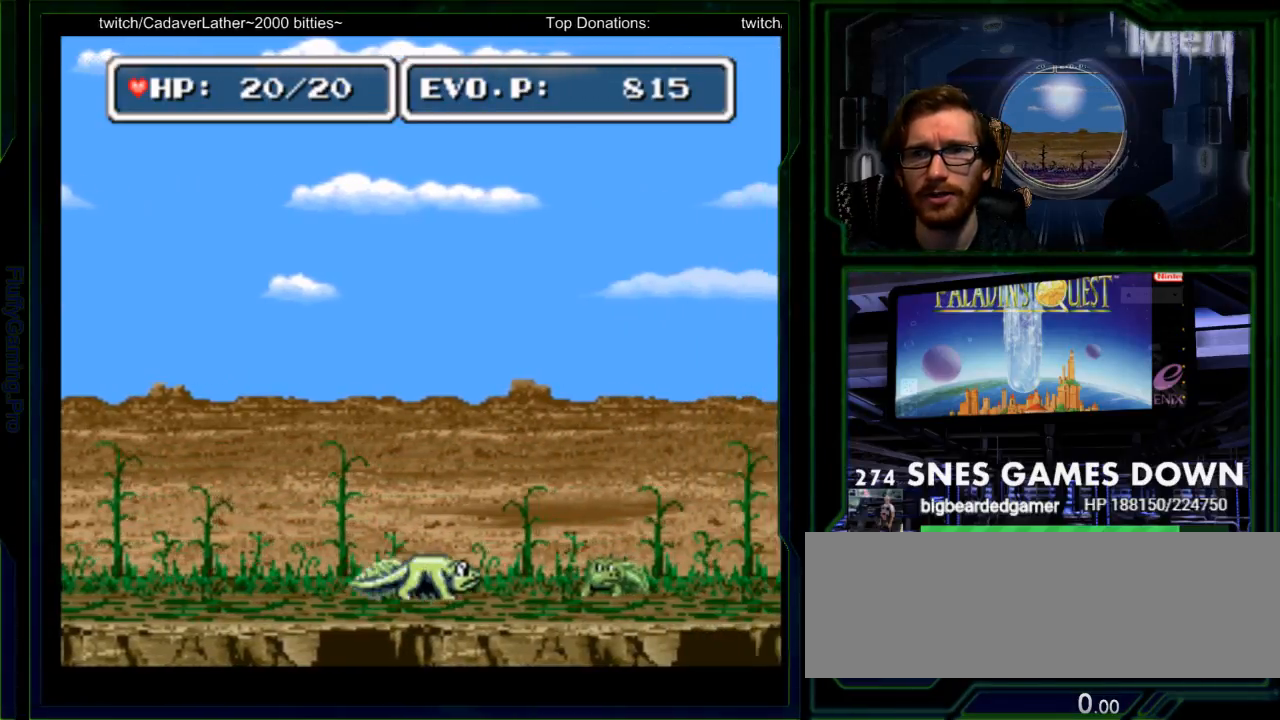
{"buttons": ["Y", "DPAD_RIGHT"]}
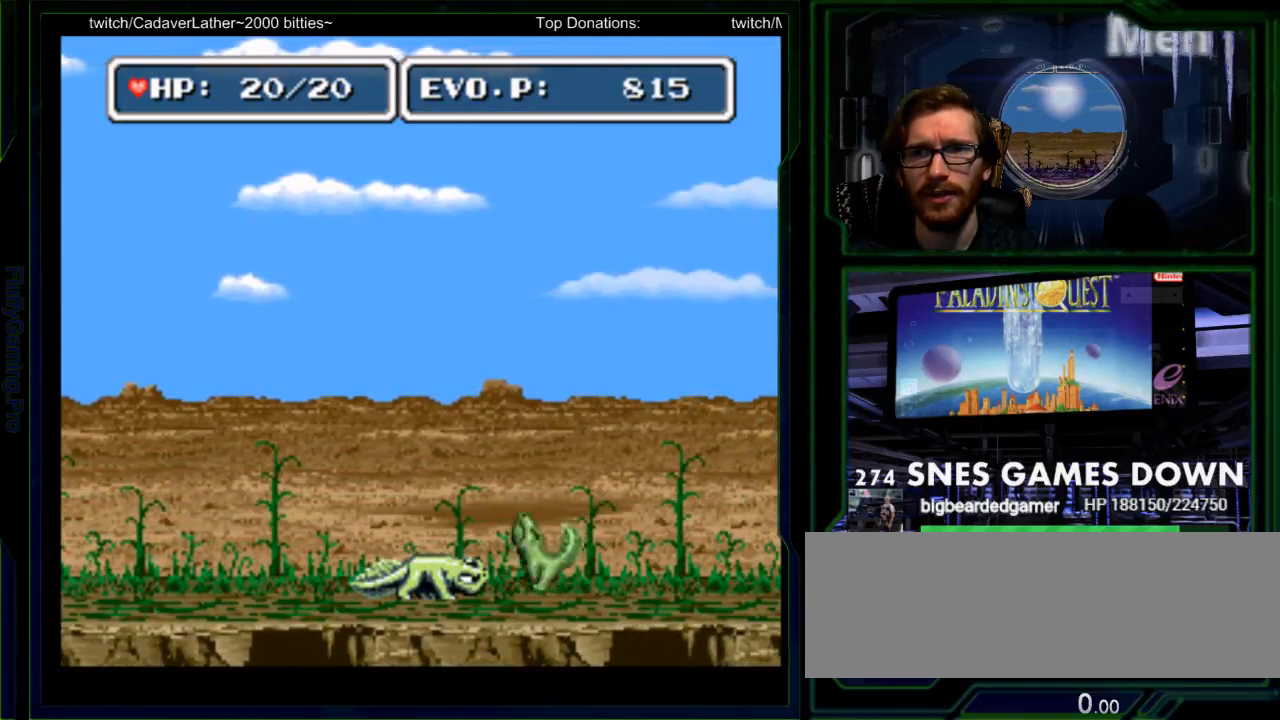
{"buttons": []}
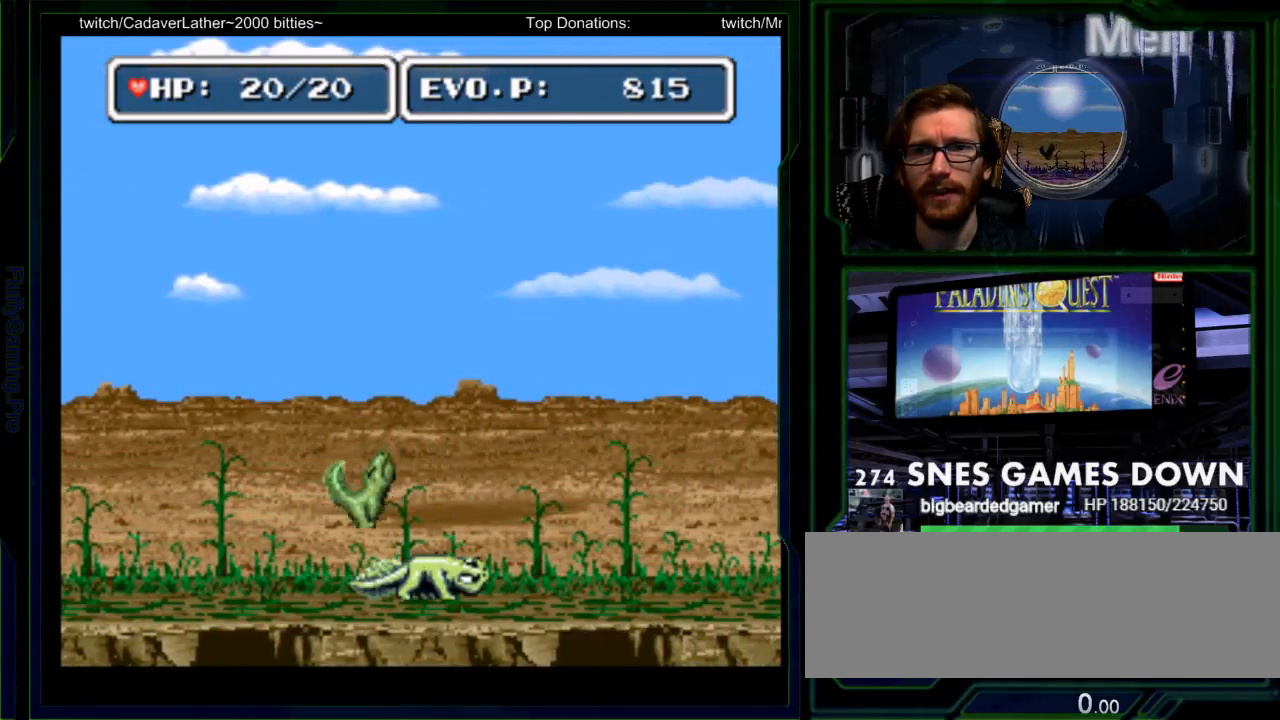
{"buttons": ["Y", "DPAD_LEFT"]}
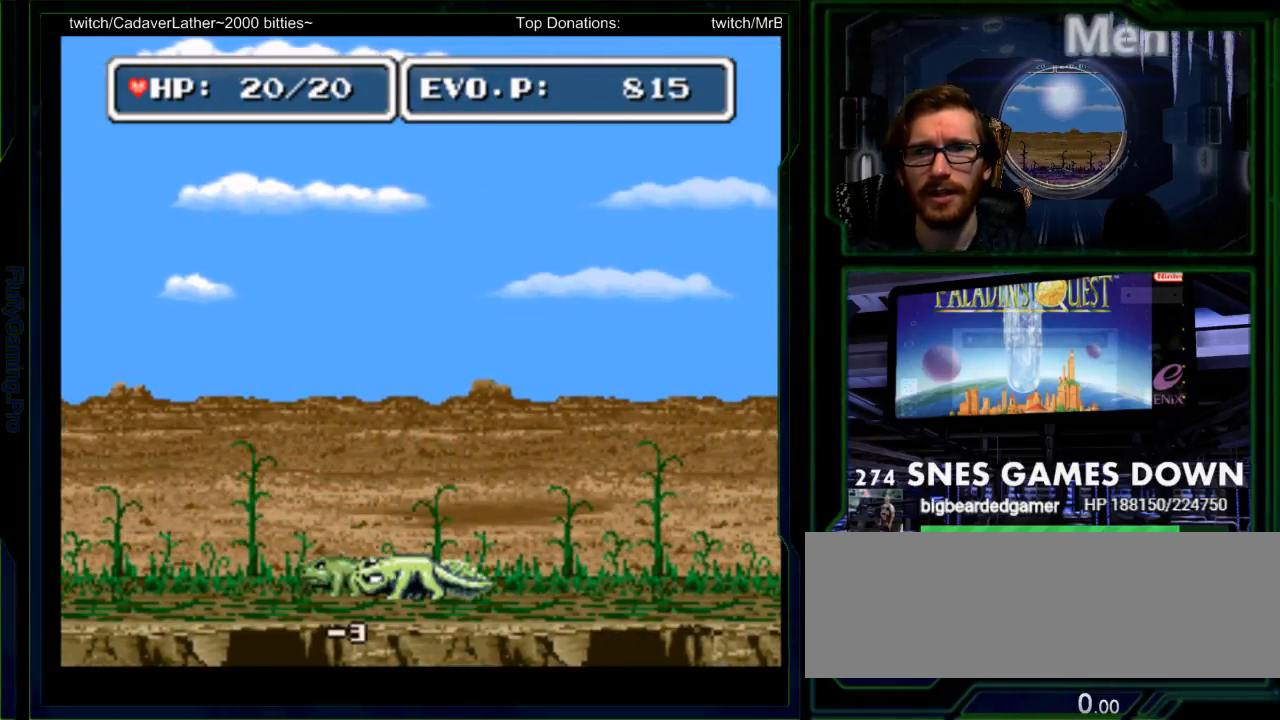
{"buttons": [], "events": [[33, "DPAD_LEFT", "up"], [383, "Y", "up"]]}
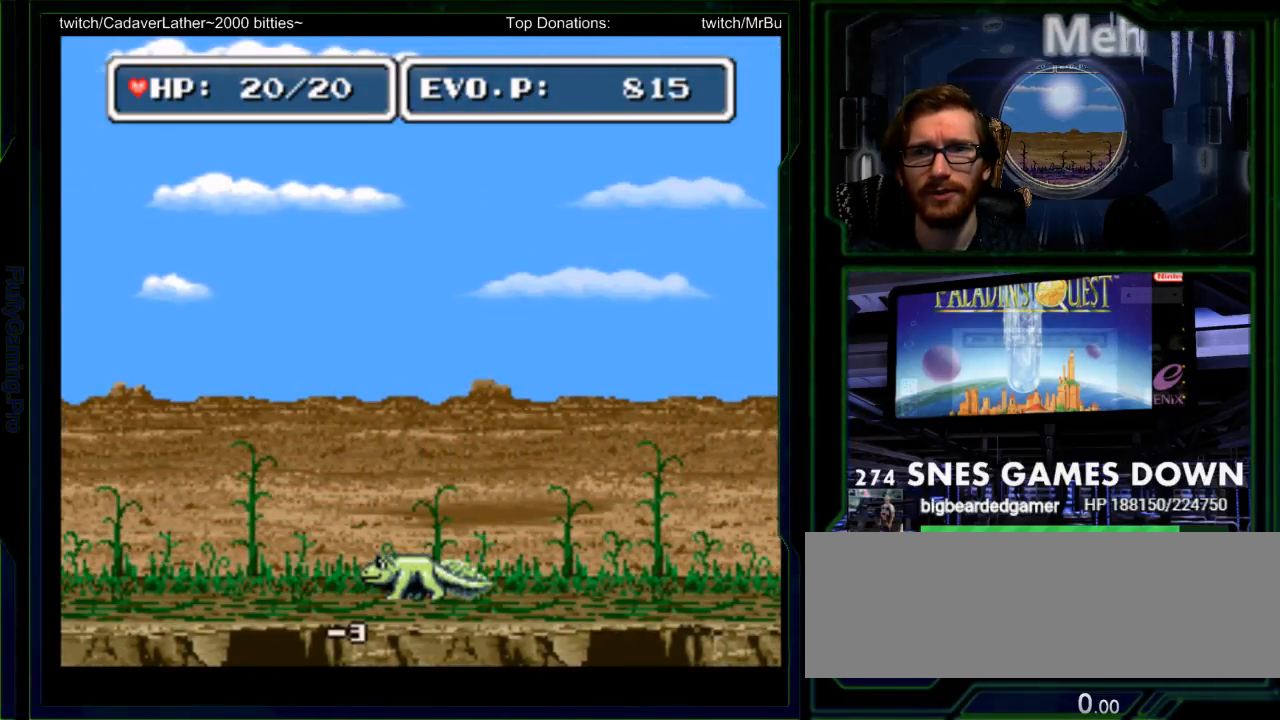
{"buttons": [], "events": [[150, "A", "down"], [300, "A", "up"]]}
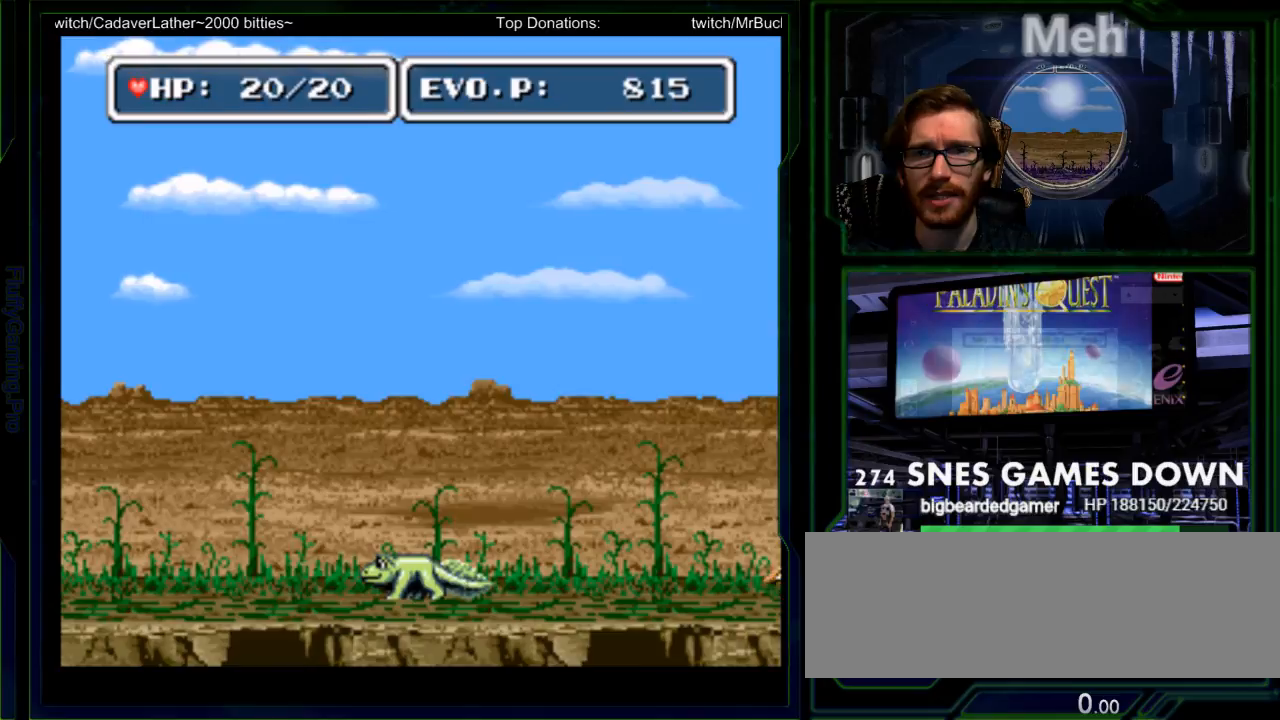
{"buttons": ["Y"], "events": [[183, "Y", "down"], [317, "Y", "up"], [383, "Y", "down"]]}
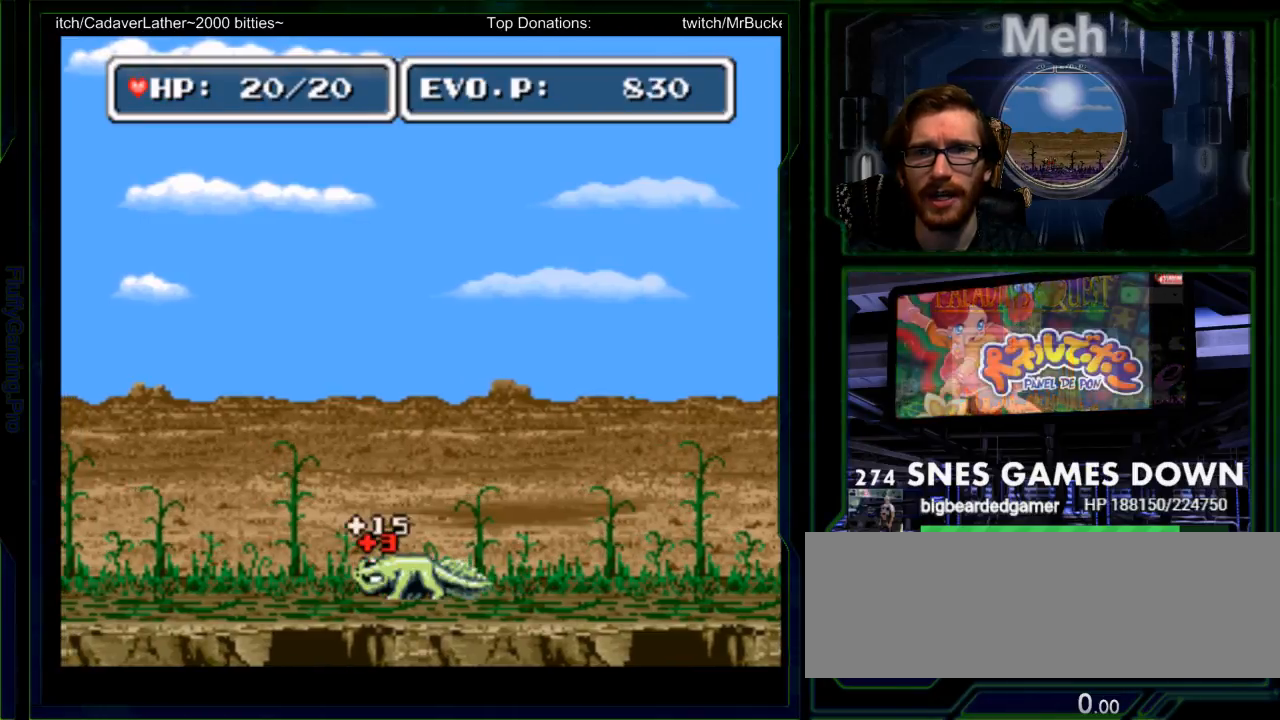
{"buttons": ["DPAD_RIGHT"], "events": [[67, "Y", "up"], [267, "DPAD_RIGHT", "down"], [317, "DPAD_RIGHT", "up"], [383, "DPAD_RIGHT", "down"]]}
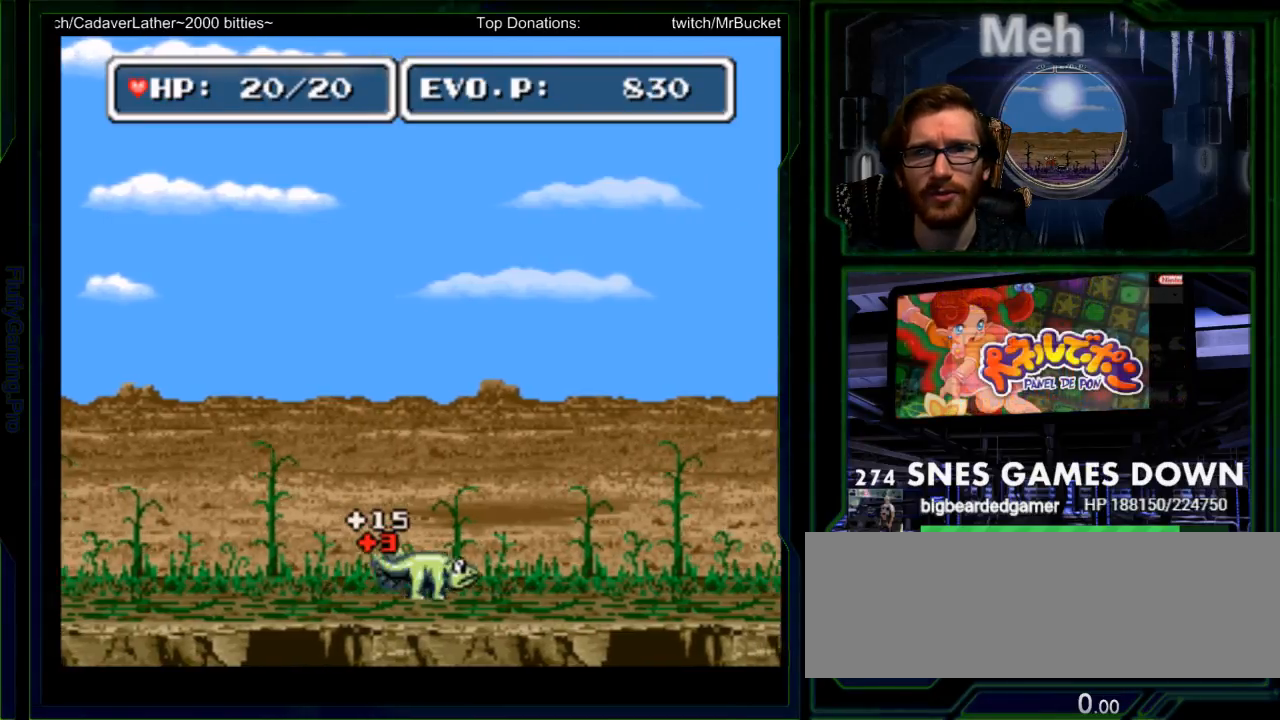
{"buttons": ["DPAD_RIGHT"], "events": []}